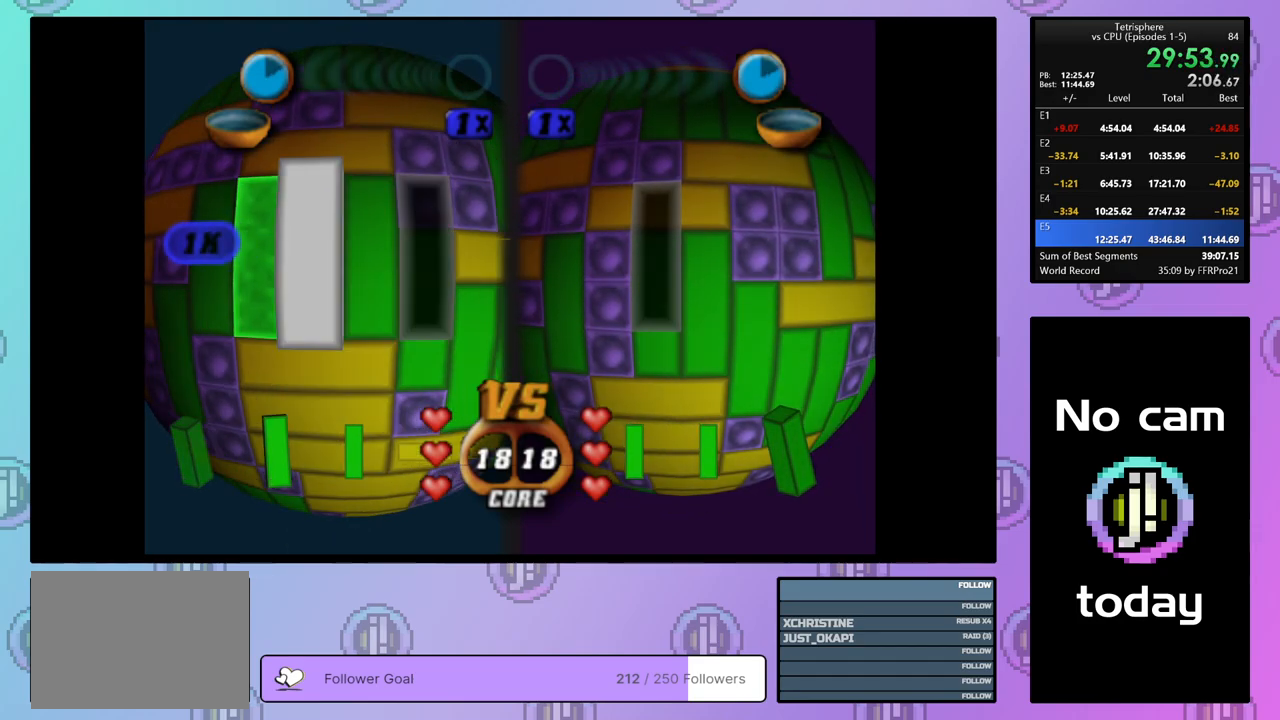
Gameplay with a controller (PlayStation layout); each line is a JSON object with the inputs held at the frame after it. "events" lists button and stick changes between this image and that frame as [ms after this image, input, new state], when the widget could be followed in between. Not read: left_stick.
{"buttons": ["SQUARE"], "right_stick": "center", "events": [[50, "DPAD_DOWN", "down"], [50, "SQUARE", "down"], [100, "DPAD_DOWN", "up"], [333, "DPAD_DOWN", "down"], [433, "DPAD_DOWN", "up"]]}
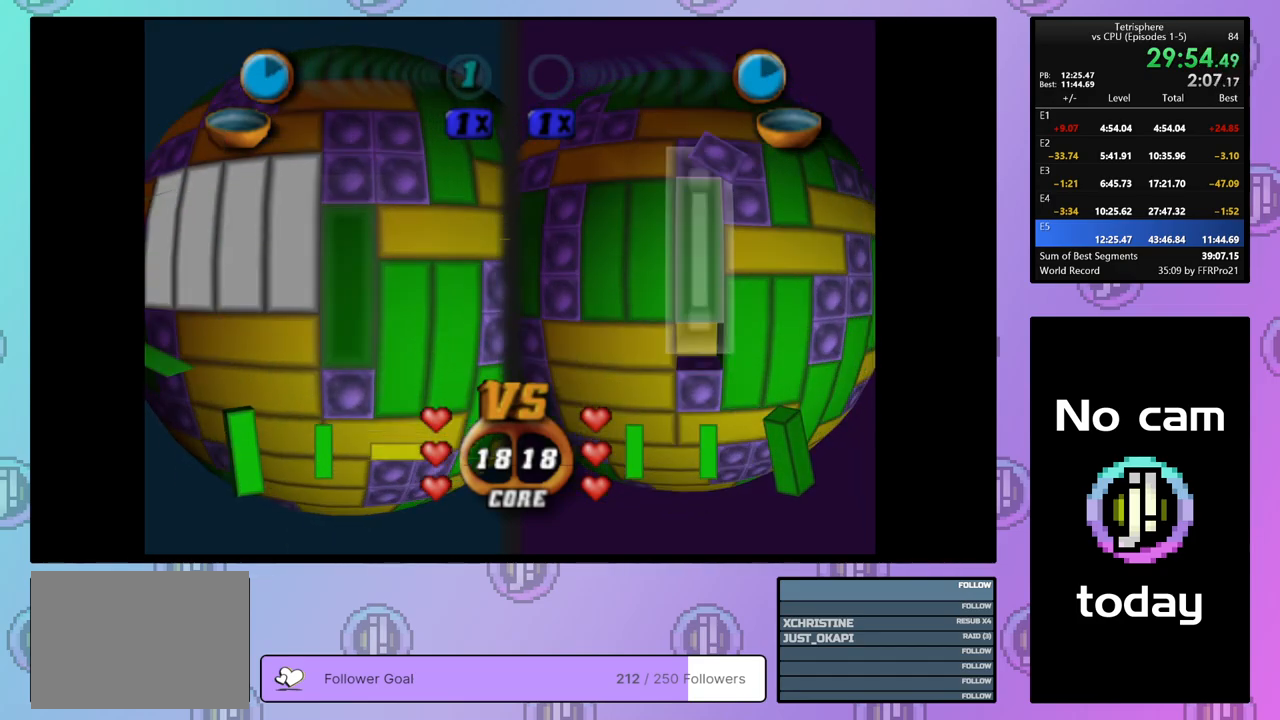
{"buttons": [], "right_stick": "center", "events": [[100, "SQUARE", "up"], [183, "CROSS", "down"], [250, "DPAD_LEFT", "down"], [283, "CROSS", "up"], [350, "DPAD_LEFT", "up"], [400, "DPAD_LEFT", "down"], [483, "DPAD_LEFT", "up"]]}
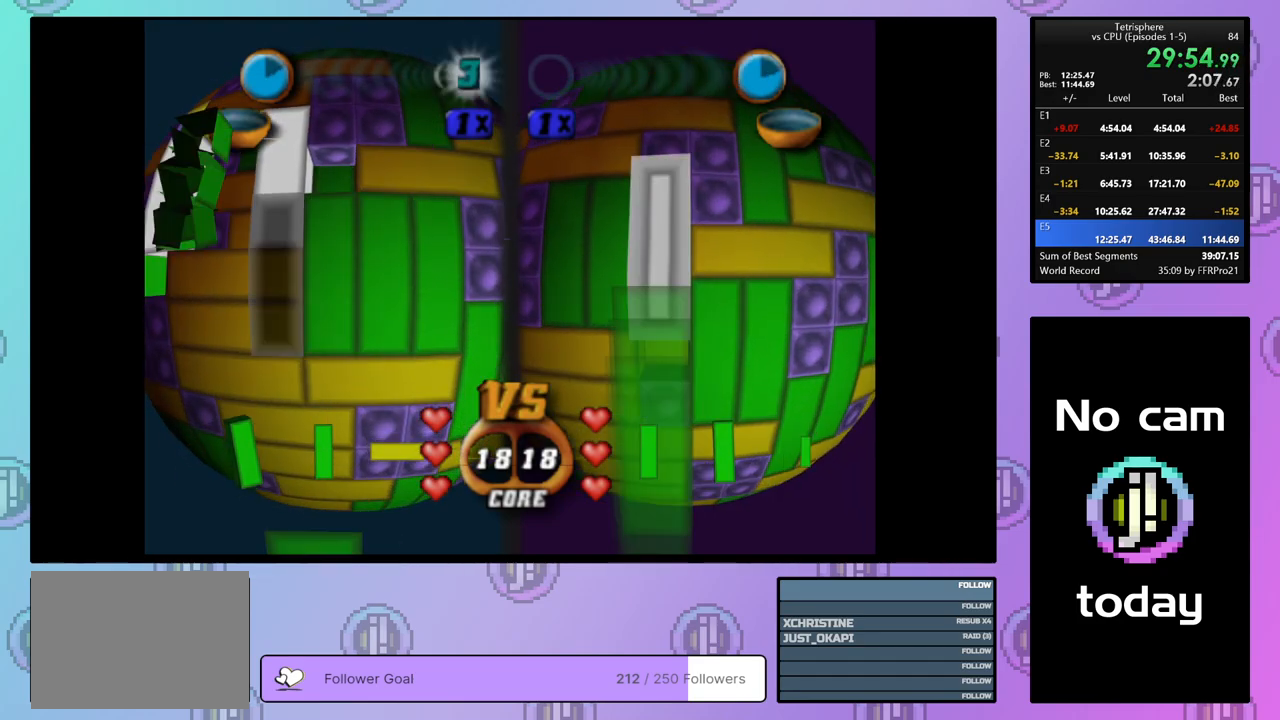
{"buttons": [], "right_stick": "center", "events": [[67, "DPAD_LEFT", "down"], [150, "DPAD_LEFT", "up"], [217, "DPAD_LEFT", "down"], [317, "DPAD_LEFT", "up"]]}
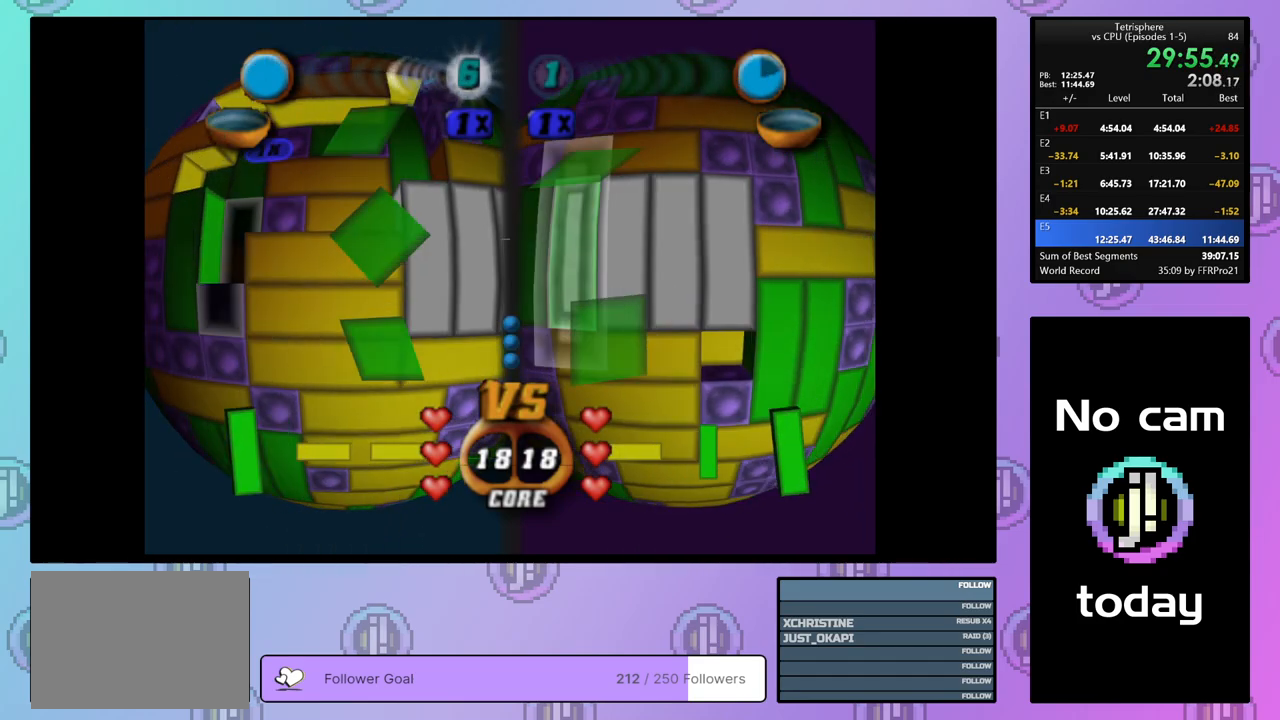
{"buttons": [], "right_stick": "center", "events": [[267, "DPAD_LEFT", "down"], [333, "DPAD_LEFT", "up"]]}
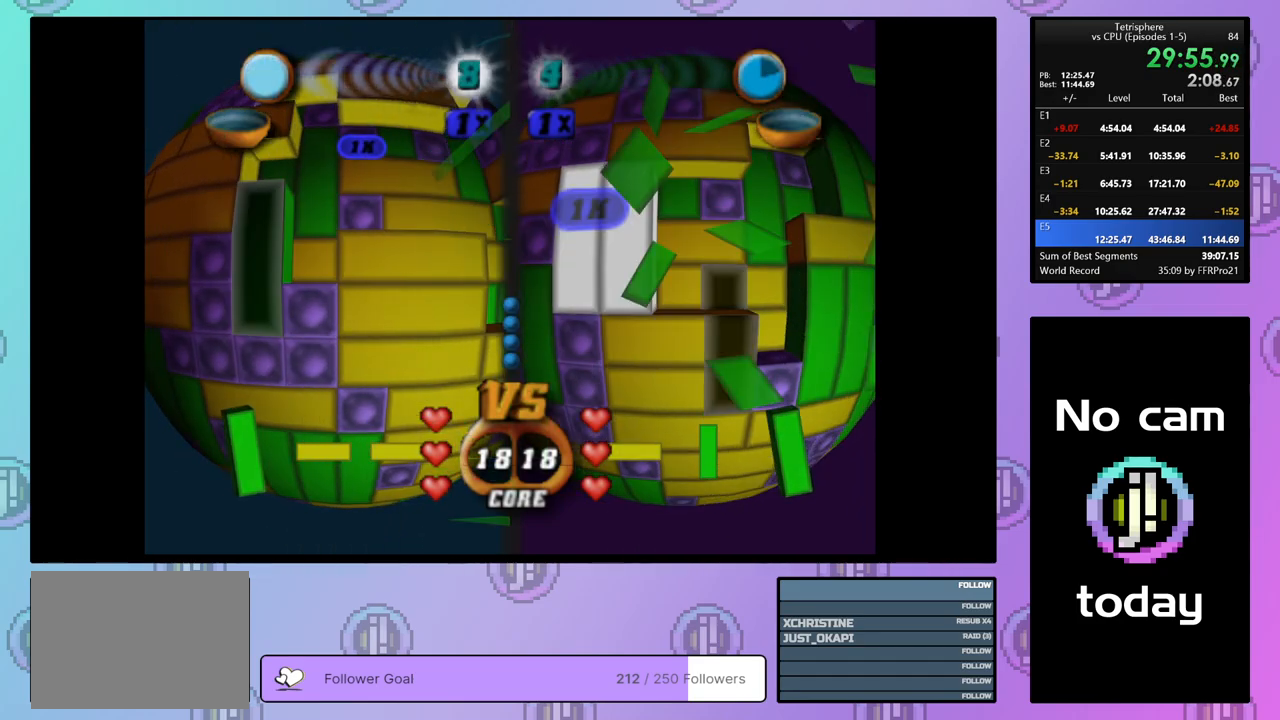
{"buttons": [], "right_stick": "center", "events": [[83, "SQUARE", "down"], [283, "DPAD_DOWN", "down"], [383, "DPAD_DOWN", "up"], [467, "SQUARE", "up"]]}
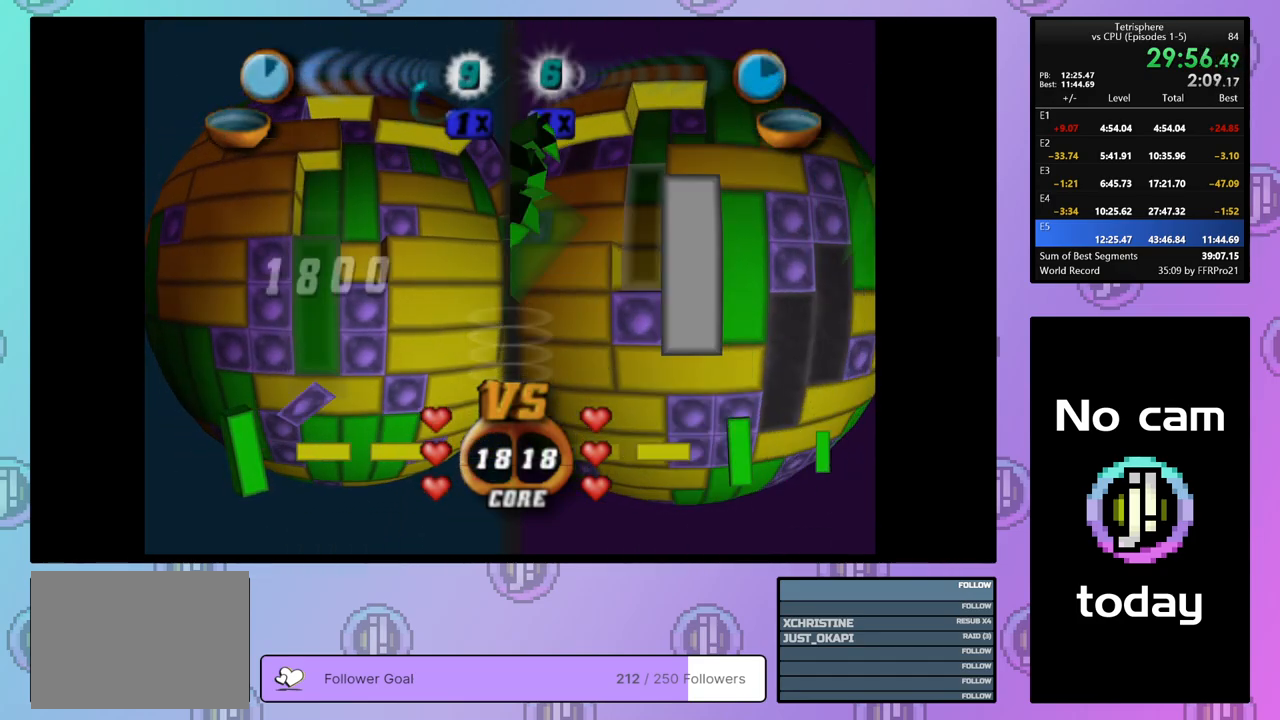
{"buttons": [], "right_stick": "center", "events": [[33, "DPAD_LEFT", "down"], [150, "DPAD_LEFT", "up"], [200, "SQUARE", "down"], [350, "DPAD_RIGHT", "down"], [367, "SQUARE", "up"], [450, "DPAD_RIGHT", "up"]]}
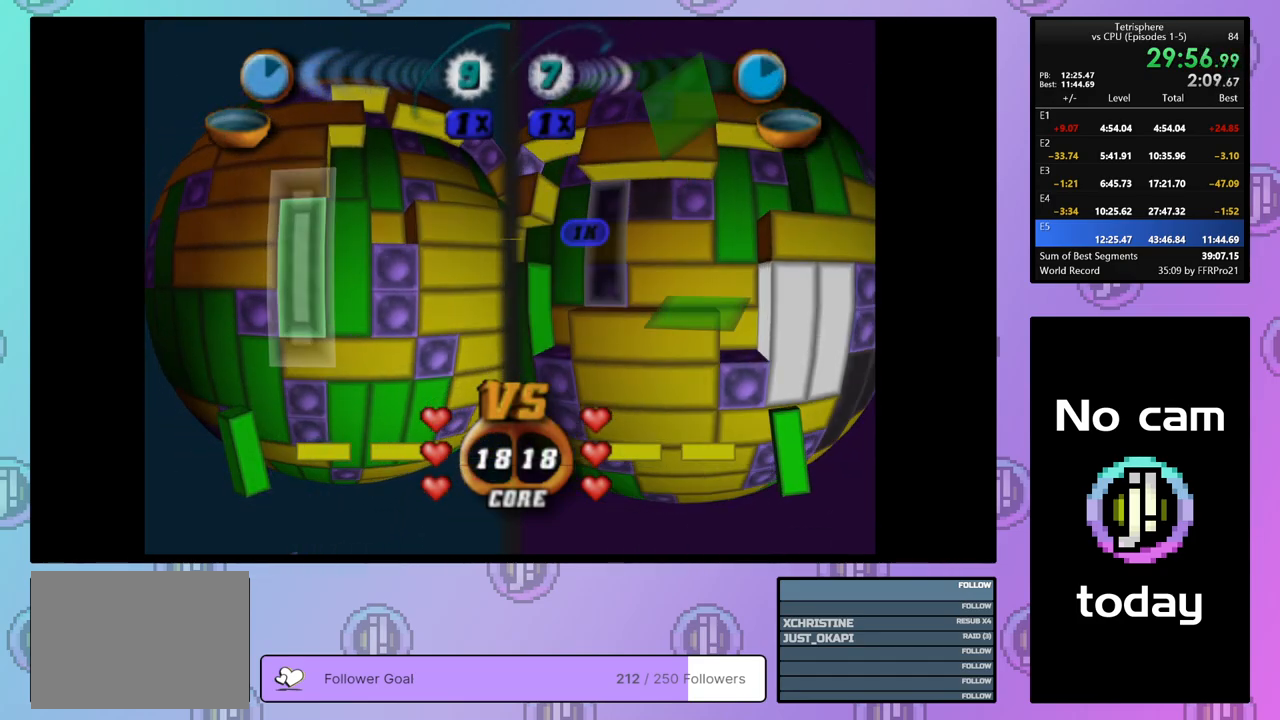
{"buttons": [], "right_stick": "center", "events": [[100, "CROSS", "down"], [200, "CROSS", "up"], [200, "DPAD_RIGHT", "down"], [300, "DPAD_RIGHT", "up"], [367, "DPAD_RIGHT", "down"], [450, "DPAD_RIGHT", "up"]]}
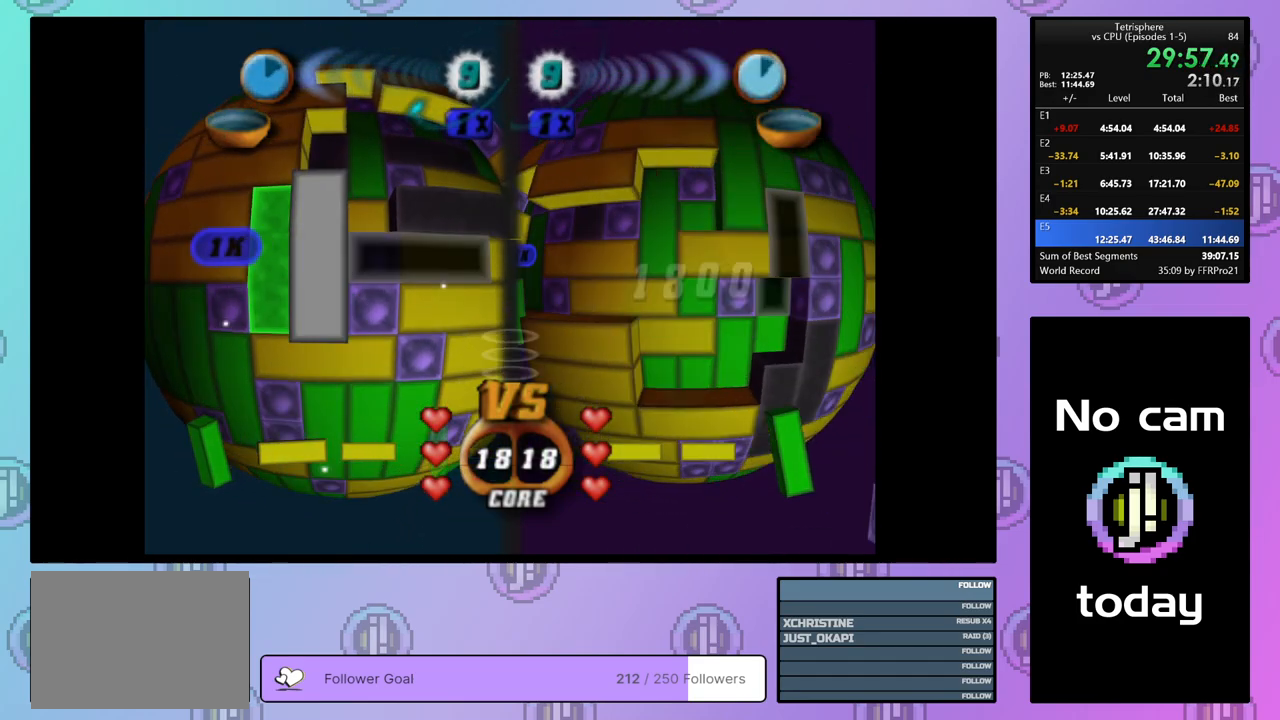
{"buttons": ["CROSS"], "right_stick": "center", "events": [[17, "DPAD_RIGHT", "down"], [117, "DPAD_RIGHT", "up"], [417, "CROSS", "down"]]}
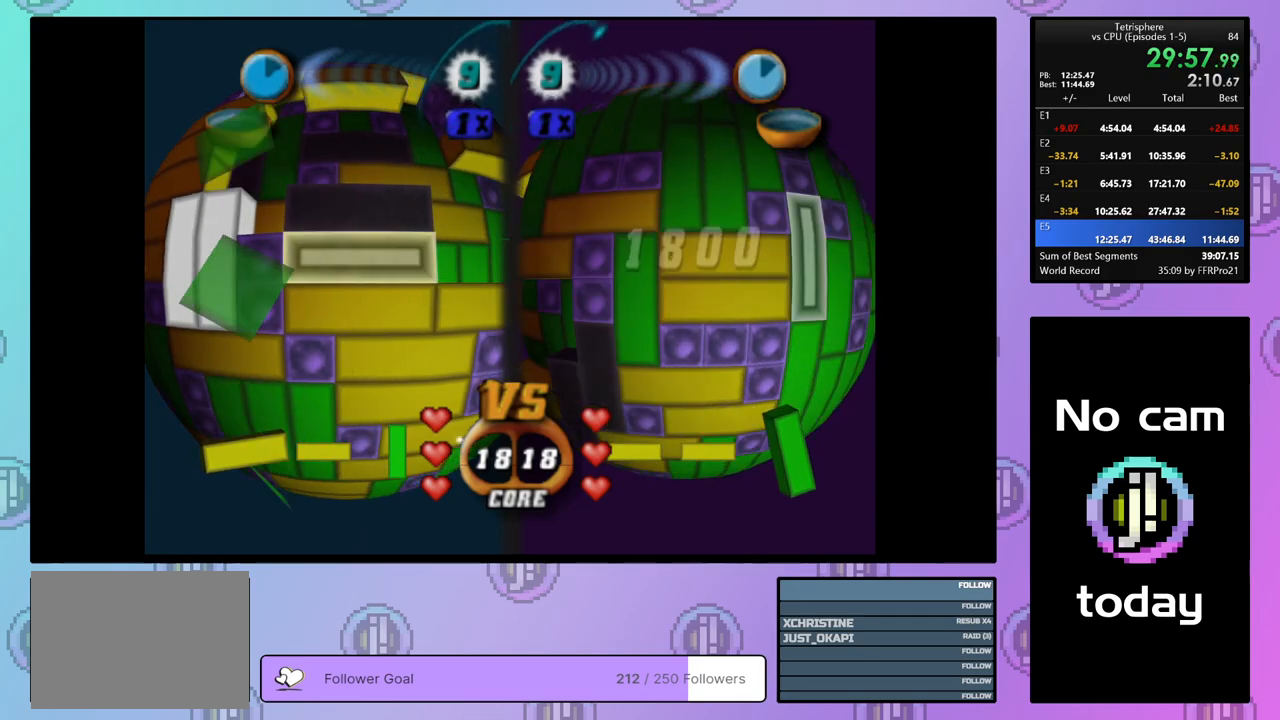
{"buttons": ["DPAD_UP"], "right_stick": "center", "events": [[33, "CROSS", "up"], [317, "DPAD_UP", "down"], [433, "DPAD_UP", "up"], [500, "DPAD_UP", "down"]]}
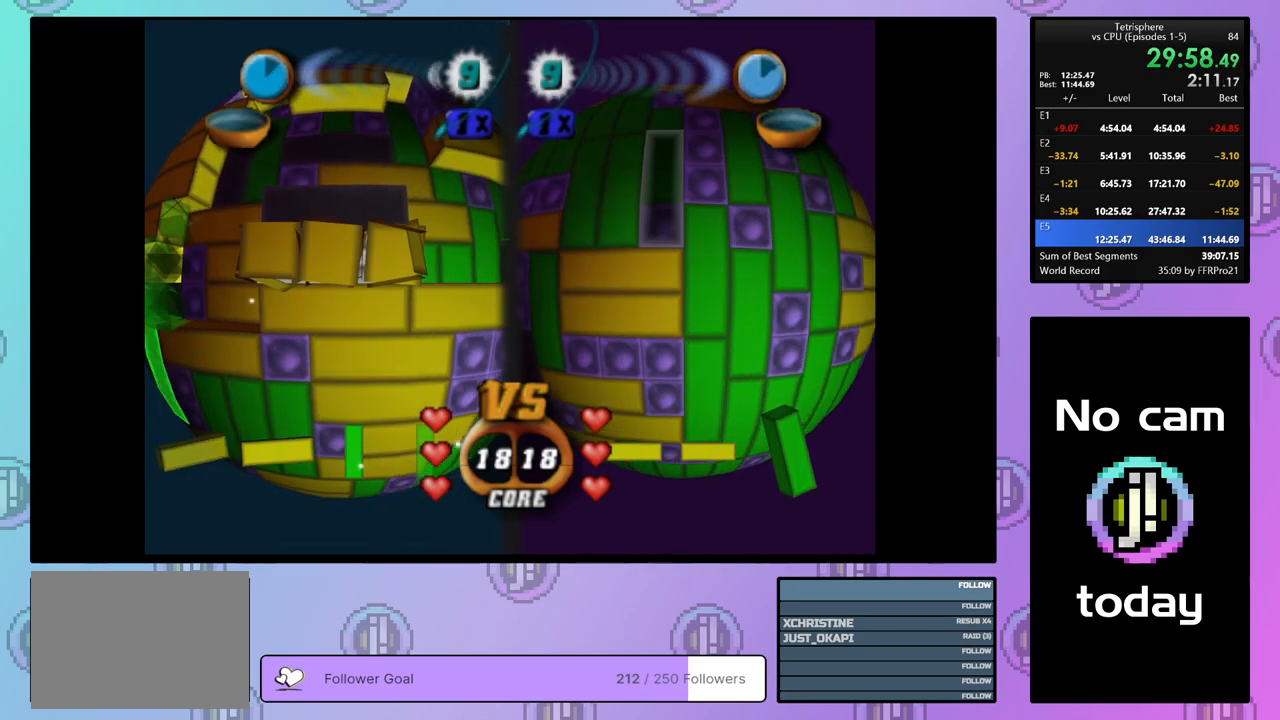
{"buttons": [], "right_stick": "center", "events": [[117, "DPAD_UP", "up"], [217, "DPAD_LEFT", "down"], [283, "DPAD_LEFT", "up"], [367, "DPAD_LEFT", "down"], [450, "DPAD_LEFT", "up"]]}
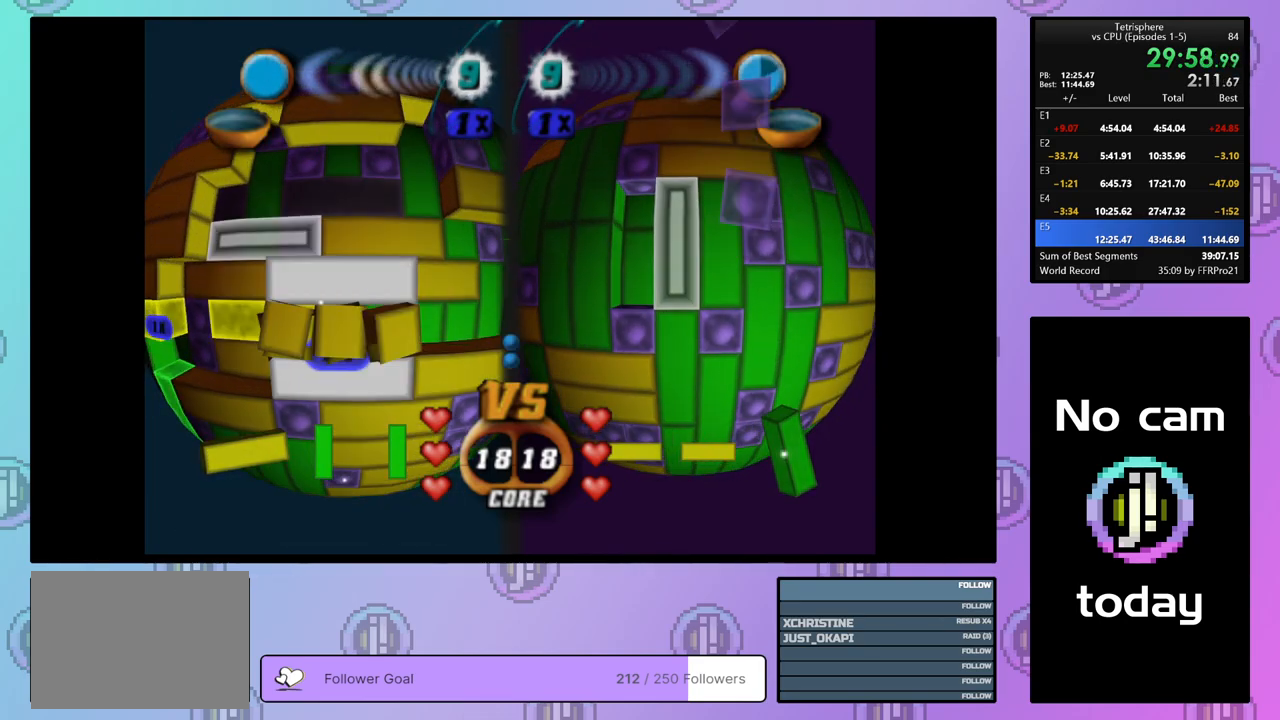
{"buttons": [], "right_stick": "center", "events": [[300, "CROSS", "down"], [417, "CROSS", "up"]]}
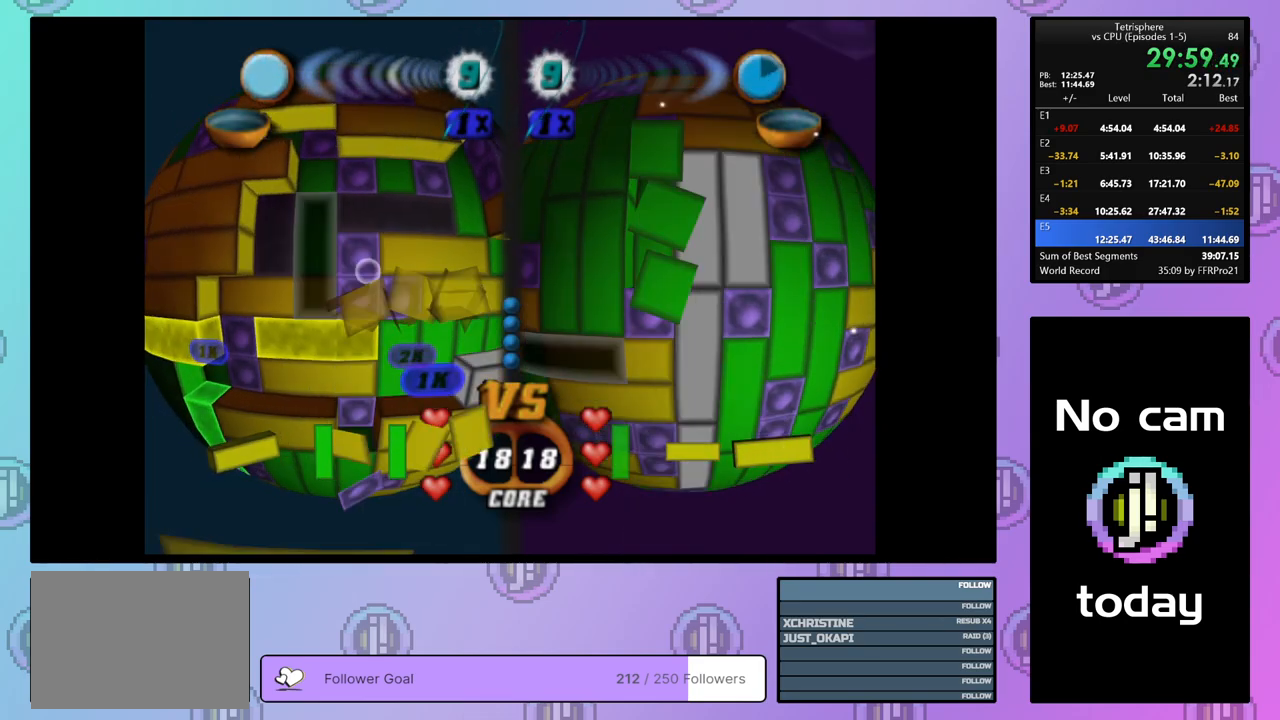
{"buttons": [], "right_stick": "center", "events": [[200, "DPAD_DOWN", "down"], [283, "DPAD_DOWN", "up"], [350, "DPAD_DOWN", "down"], [450, "DPAD_DOWN", "up"]]}
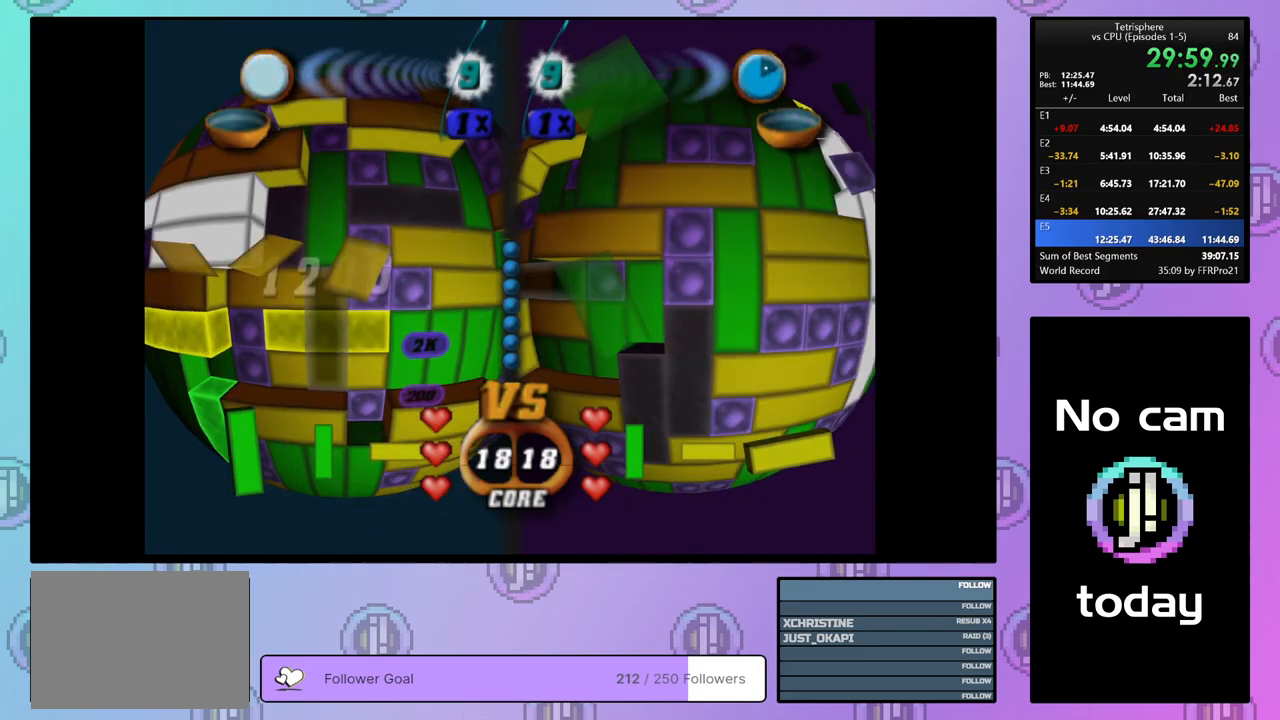
{"buttons": ["DPAD_DOWN"], "right_stick": "center", "events": [[17, "DPAD_DOWN", "down"], [100, "DPAD_DOWN", "up"], [183, "DPAD_DOWN", "down"], [250, "DPAD_DOWN", "up"], [333, "DPAD_DOWN", "down"], [383, "DPAD_DOWN", "up"], [450, "DPAD_DOWN", "down"]]}
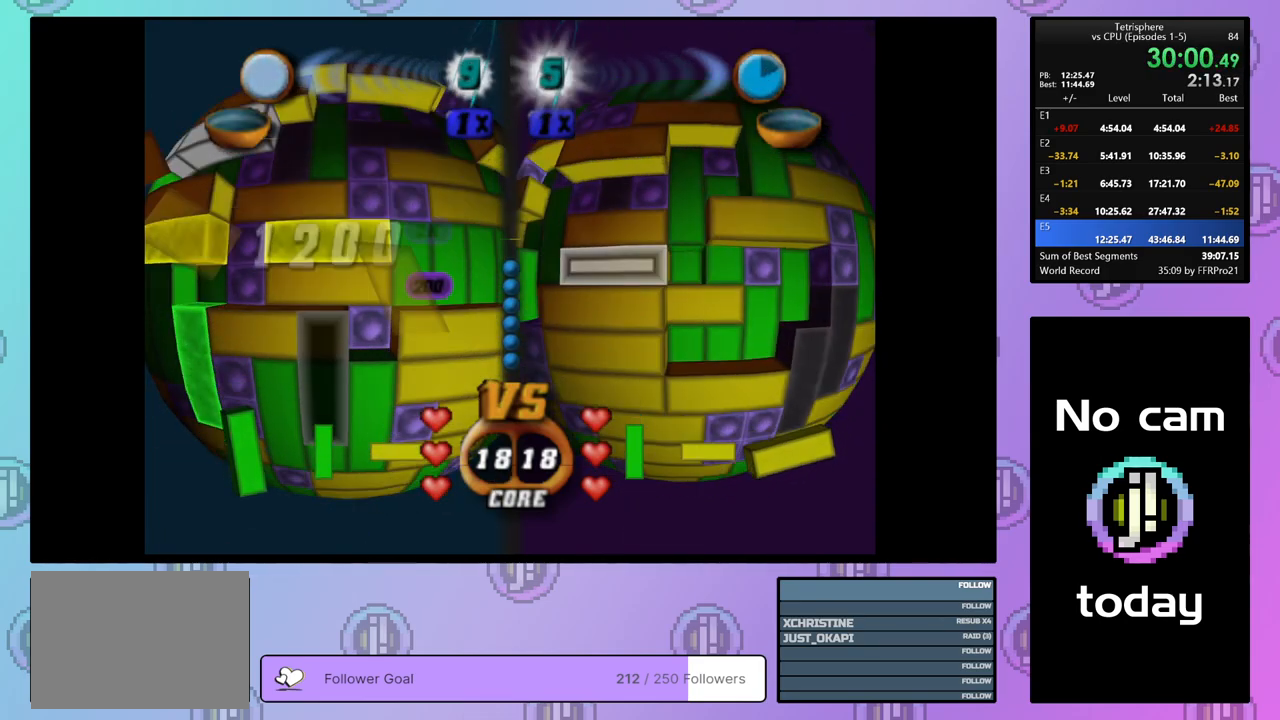
{"buttons": [], "right_stick": "center", "events": [[33, "DPAD_DOWN", "up"], [167, "CROSS", "down"], [283, "CROSS", "up"], [300, "DPAD_UP", "down"], [350, "DPAD_UP", "up"], [433, "DPAD_UP", "down"], [500, "DPAD_UP", "up"]]}
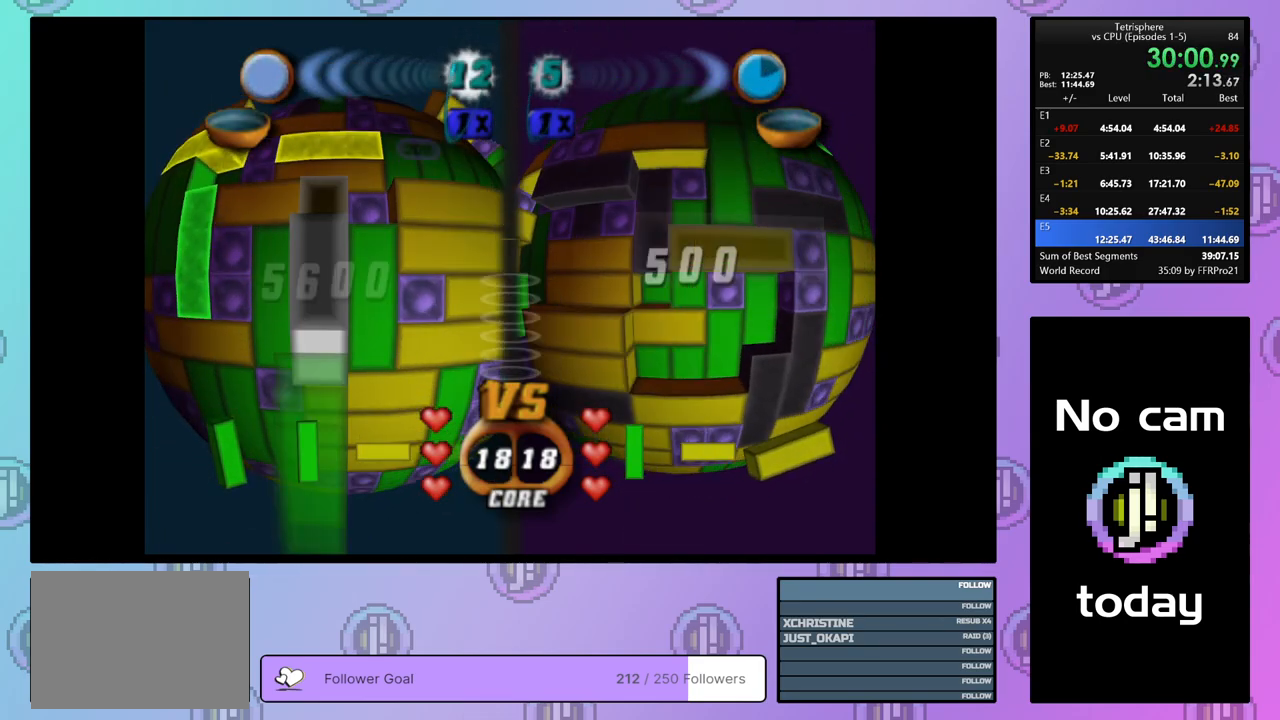
{"buttons": ["DPAD_RIGHT"], "right_stick": "center", "events": [[67, "DPAD_UP", "down"], [167, "DPAD_UP", "up"], [233, "DPAD_UP", "down"], [317, "DPAD_UP", "up"], [417, "DPAD_RIGHT", "down"]]}
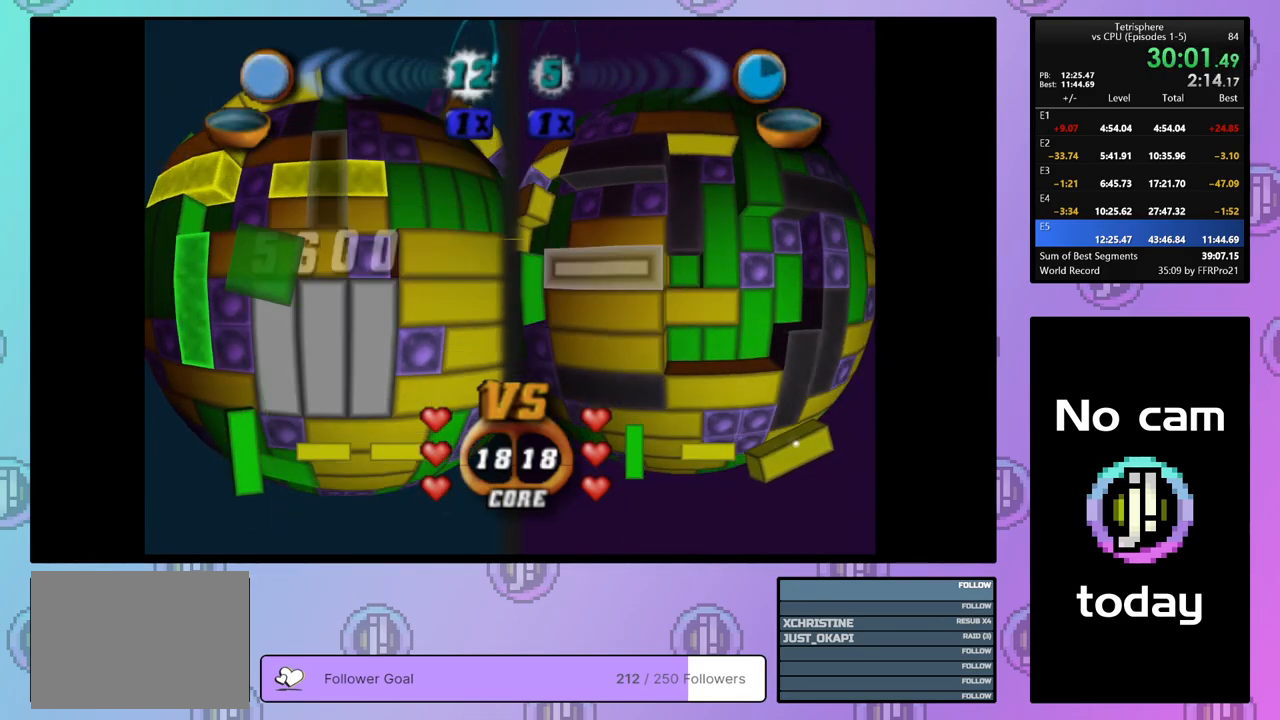
{"buttons": ["DPAD_UP"], "right_stick": "center", "events": [[17, "DPAD_RIGHT", "up"], [150, "DPAD_UP", "down"], [233, "DPAD_UP", "up"], [283, "DPAD_UP", "down"], [383, "DPAD_UP", "up"], [433, "DPAD_UP", "down"]]}
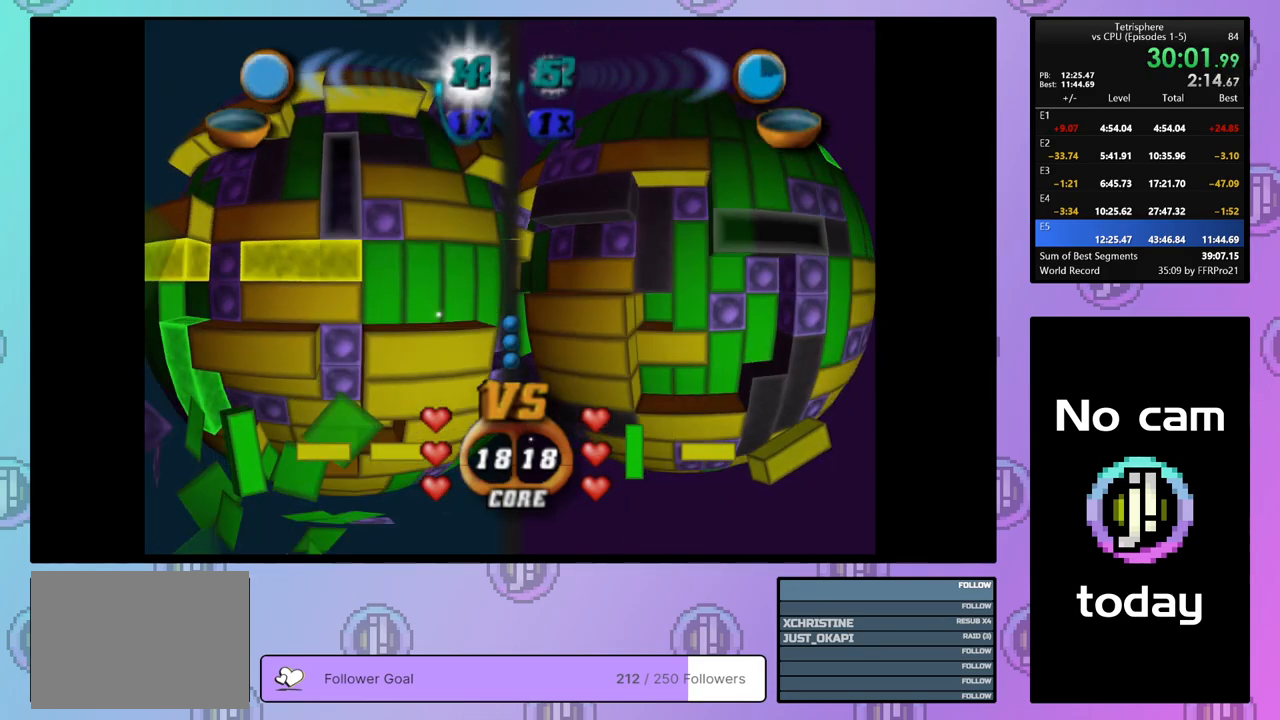
{"buttons": [], "right_stick": "center", "events": [[33, "DPAD_UP", "up"], [150, "DPAD_LEFT", "down"], [250, "DPAD_LEFT", "up"], [350, "CROSS", "down"], [483, "CROSS", "up"]]}
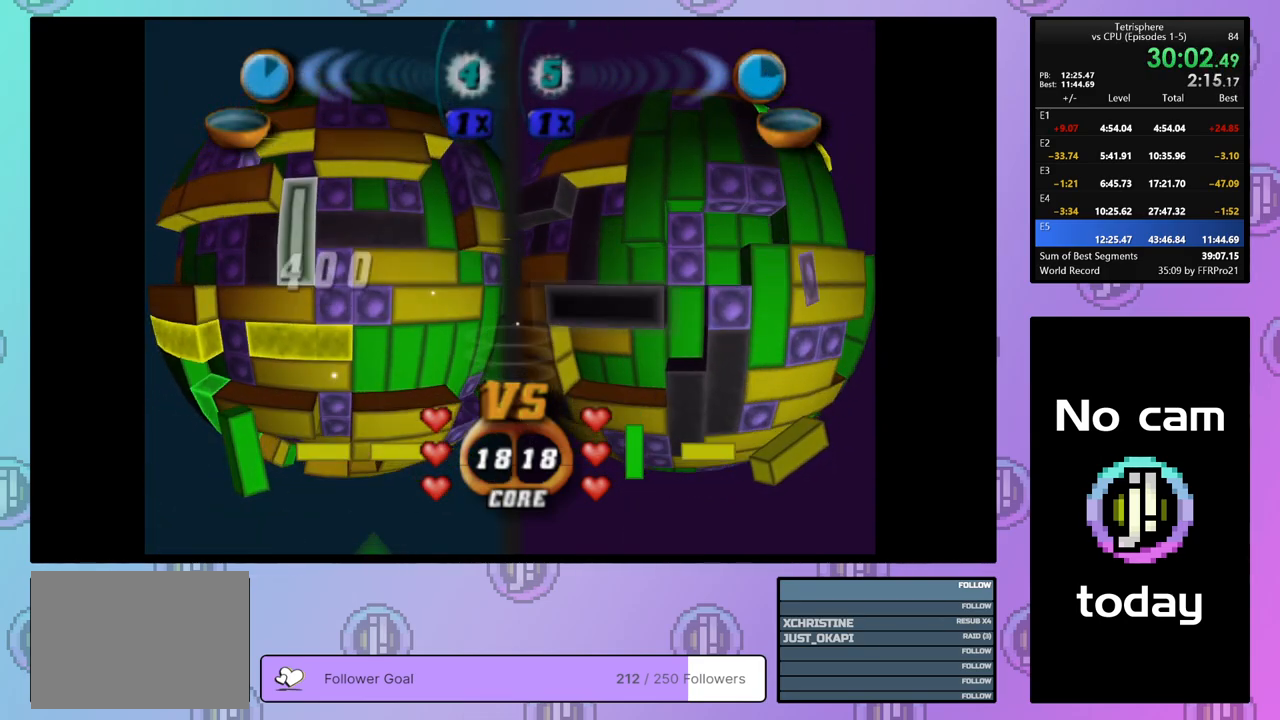
{"buttons": ["SQUARE"], "right_stick": "center", "events": [[33, "DPAD_DOWN", "down"], [100, "DPAD_DOWN", "up"], [167, "DPAD_DOWN", "down"], [250, "DPAD_DOWN", "up"], [367, "DPAD_LEFT", "down"], [450, "DPAD_LEFT", "up"], [450, "SQUARE", "down"]]}
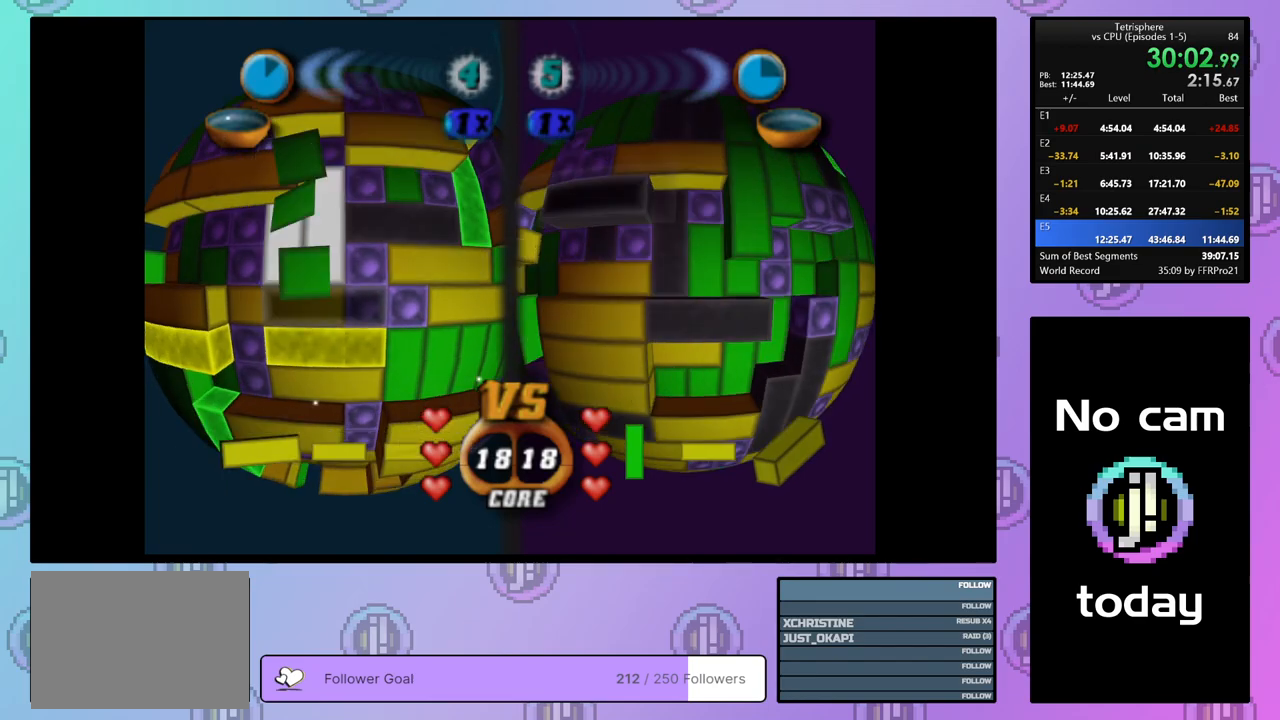
{"buttons": ["CROSS"], "right_stick": "center", "events": [[100, "DPAD_RIGHT", "down"], [200, "DPAD_RIGHT", "up"], [350, "SQUARE", "up"], [433, "CROSS", "down"]]}
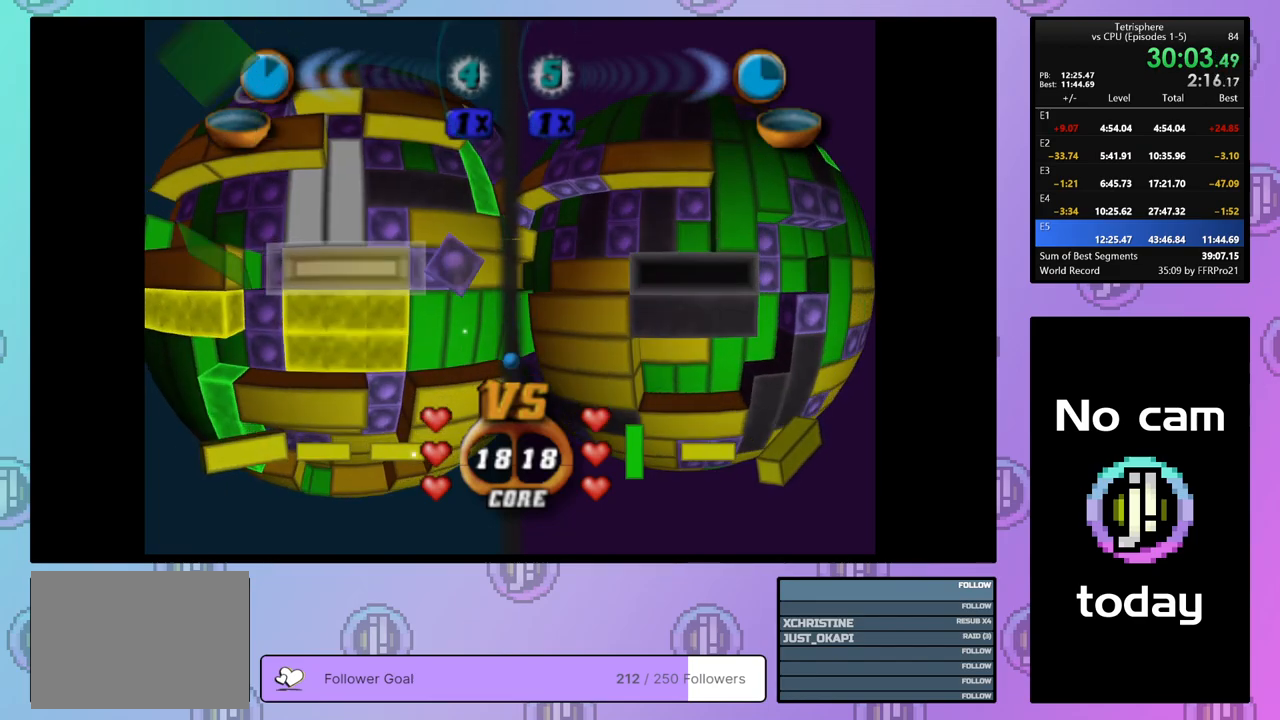
{"buttons": ["DPAD_RIGHT"], "right_stick": "center", "events": [[50, "CROSS", "up"], [150, "DPAD_UP", "down"], [217, "DPAD_UP", "up"], [300, "DPAD_RIGHT", "down"], [383, "DPAD_RIGHT", "up"], [450, "DPAD_RIGHT", "down"]]}
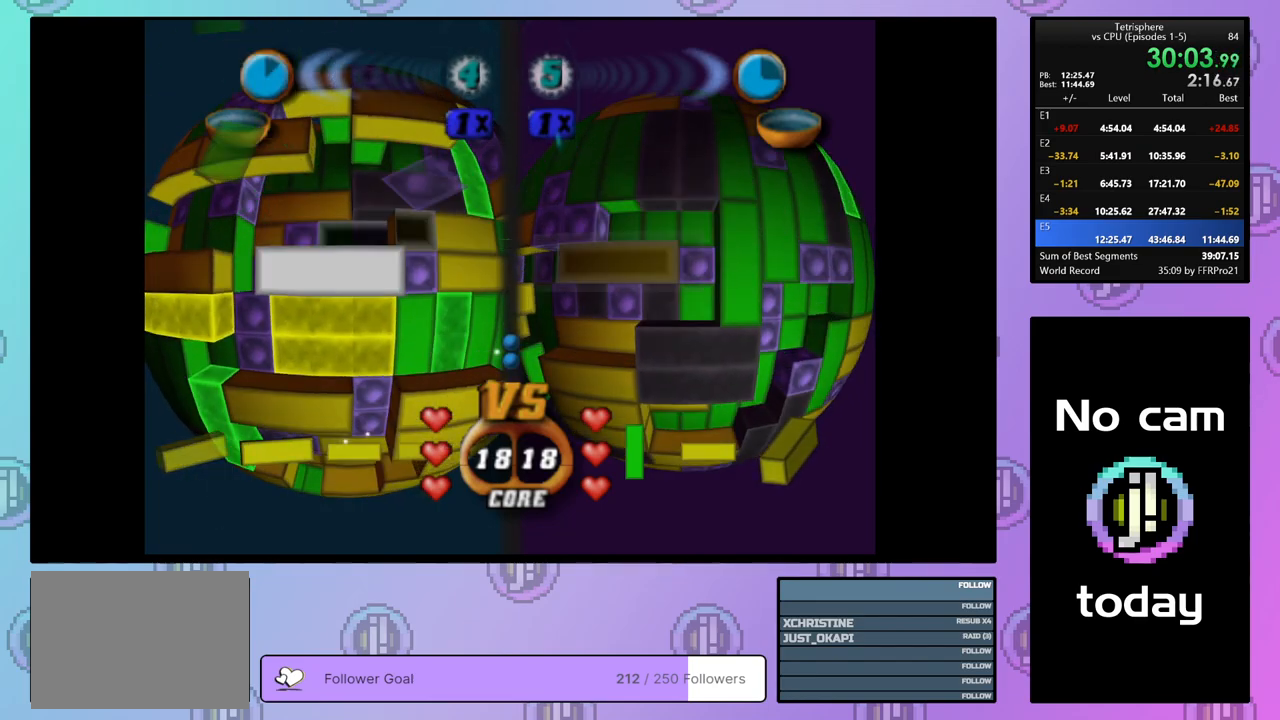
{"buttons": ["DPAD_DOWN"], "right_stick": "center", "events": [[33, "DPAD_RIGHT", "up"], [100, "DPAD_RIGHT", "down"], [217, "DPAD_RIGHT", "up"], [350, "DPAD_RIGHT", "down"], [383, "DPAD_RIGHT", "up"], [500, "DPAD_DOWN", "down"]]}
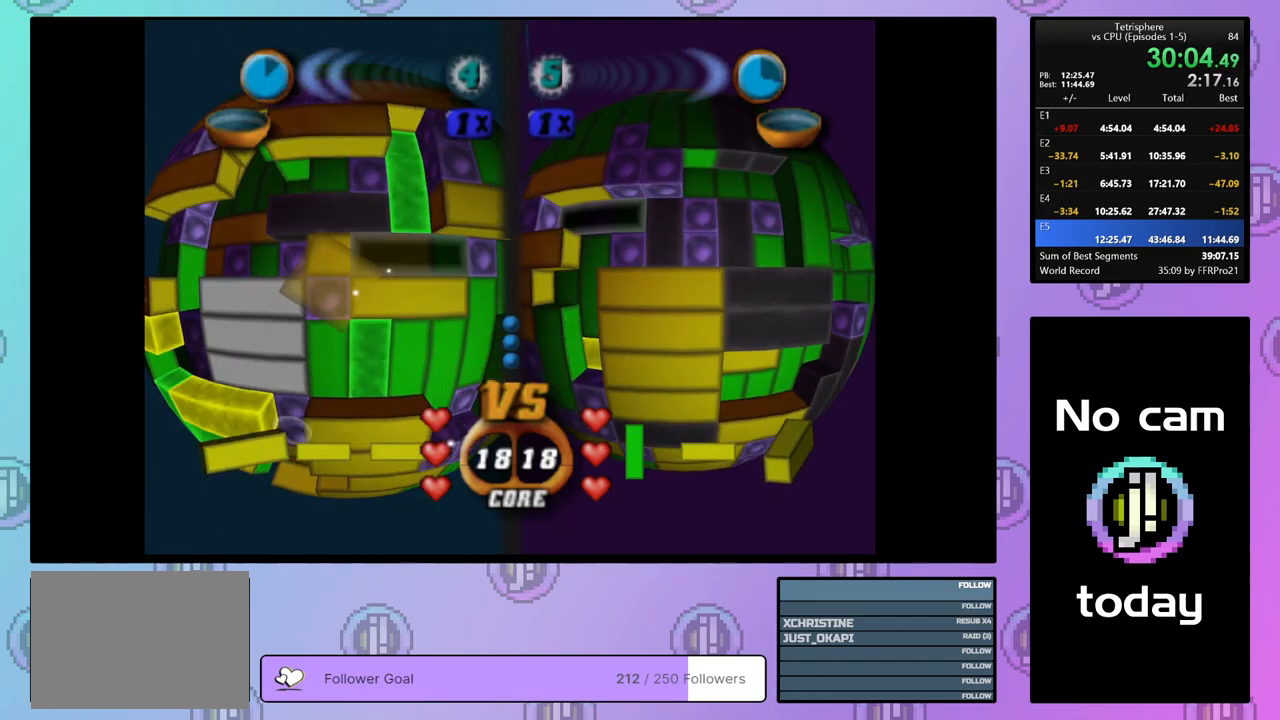
{"buttons": ["SQUARE"], "right_stick": "center", "events": [[83, "DPAD_DOWN", "up"], [133, "SQUARE", "down"], [283, "DPAD_LEFT", "down"], [383, "DPAD_LEFT", "up"]]}
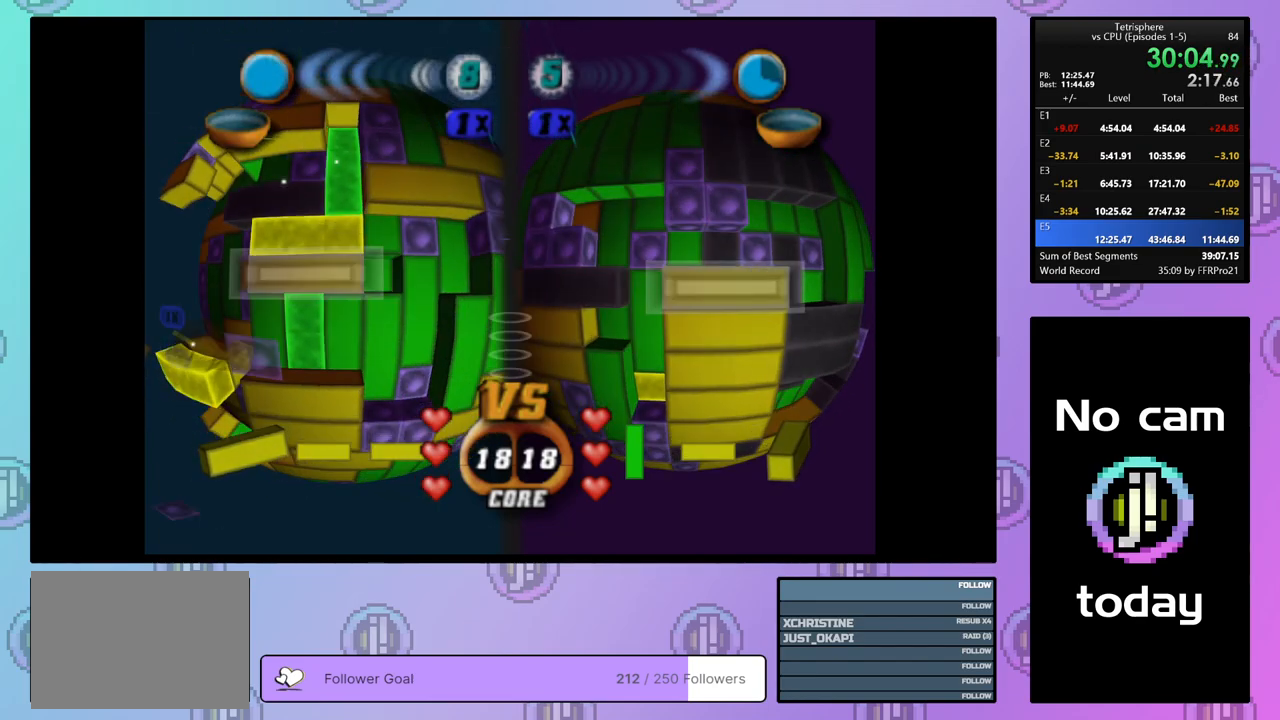
{"buttons": [], "right_stick": "center", "events": [[33, "SQUARE", "up"], [133, "CROSS", "down"], [250, "CROSS", "up"], [250, "DPAD_UP", "down"], [333, "DPAD_UP", "up"]]}
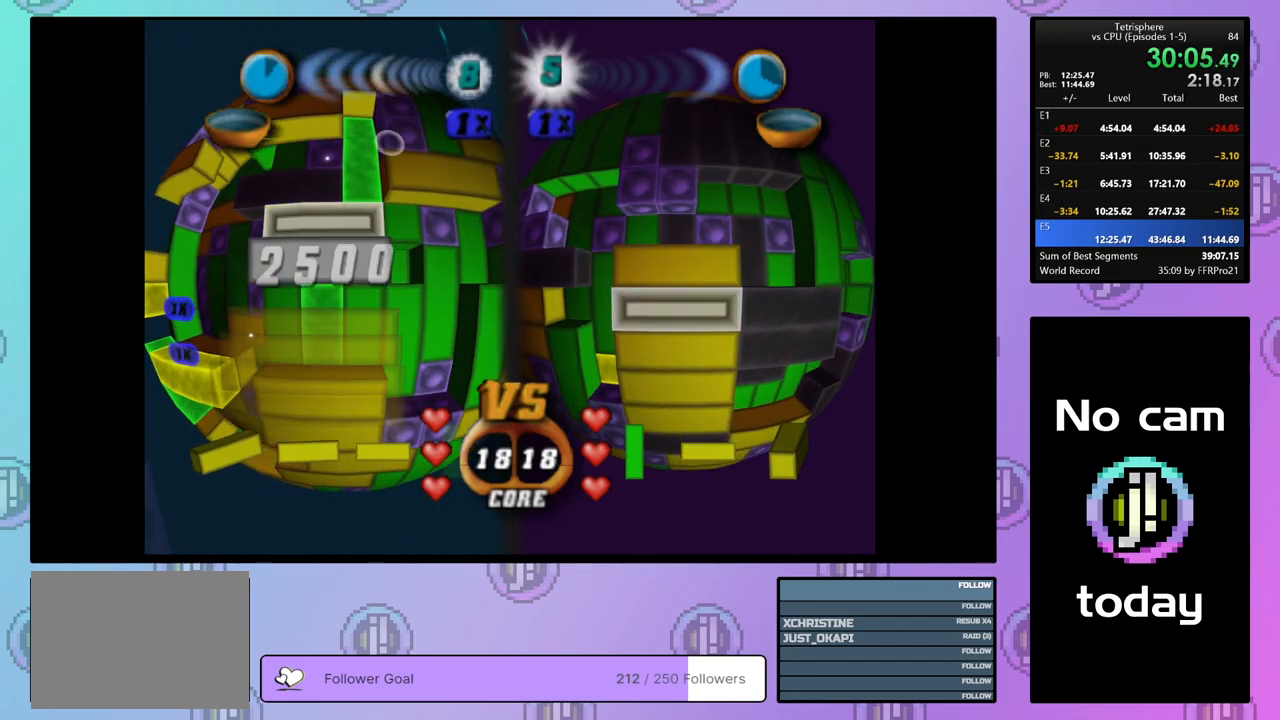
{"buttons": [], "right_stick": "center", "events": [[50, "DPAD_DOWN", "down"], [133, "DPAD_DOWN", "up"], [183, "DPAD_DOWN", "down"], [283, "DPAD_DOWN", "up"], [333, "DPAD_DOWN", "down"], [433, "DPAD_DOWN", "up"]]}
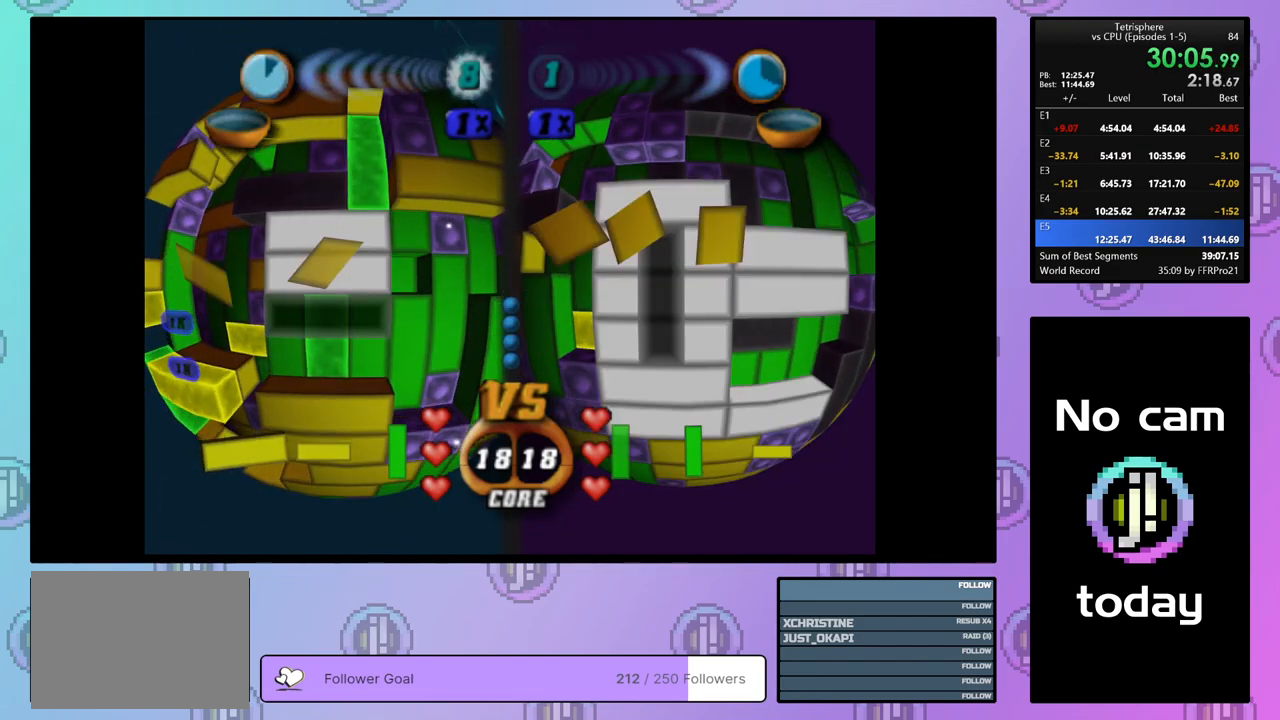
{"buttons": ["DPAD_LEFT"], "right_stick": "center", "events": [[117, "CROSS", "down"], [233, "CROSS", "up"], [300, "DPAD_LEFT", "down"], [350, "DPAD_LEFT", "up"], [417, "DPAD_LEFT", "down"]]}
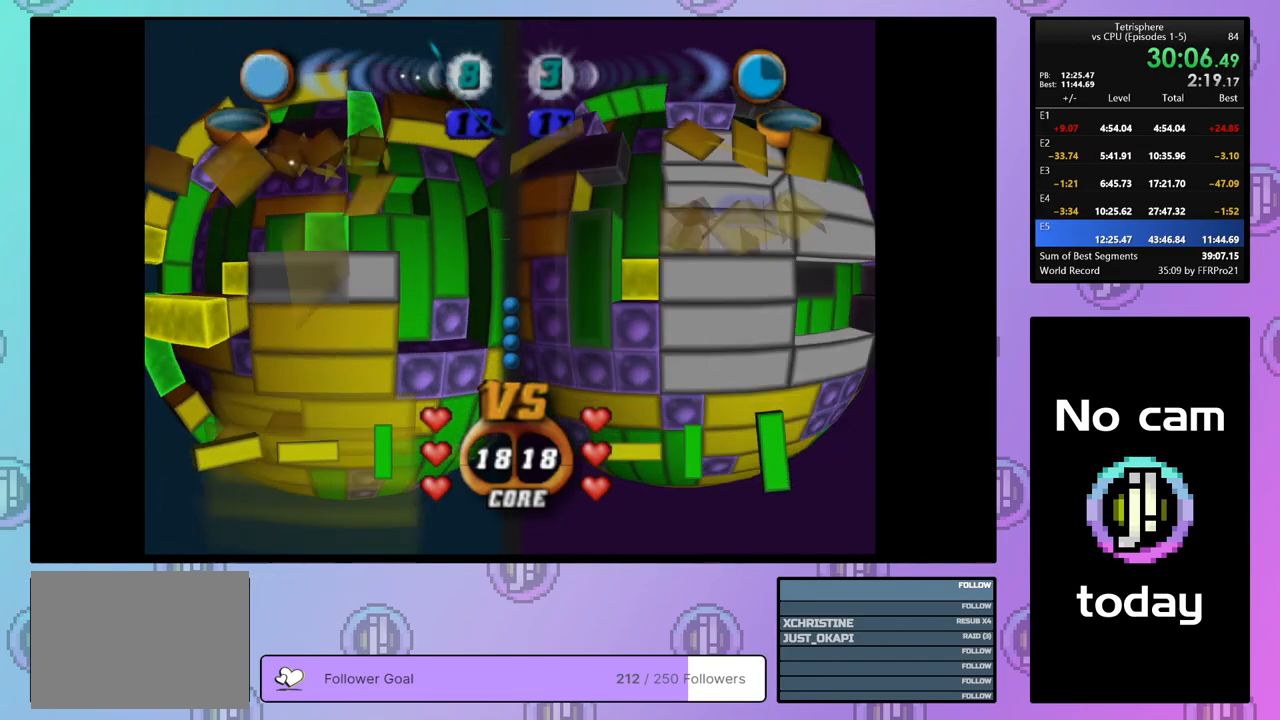
{"buttons": [], "right_stick": "center", "events": [[17, "DPAD_LEFT", "up"], [83, "DPAD_LEFT", "down"], [167, "DPAD_LEFT", "up"], [233, "DPAD_LEFT", "down"], [300, "DPAD_LEFT", "up"], [433, "DPAD_DOWN", "down"], [483, "DPAD_DOWN", "up"]]}
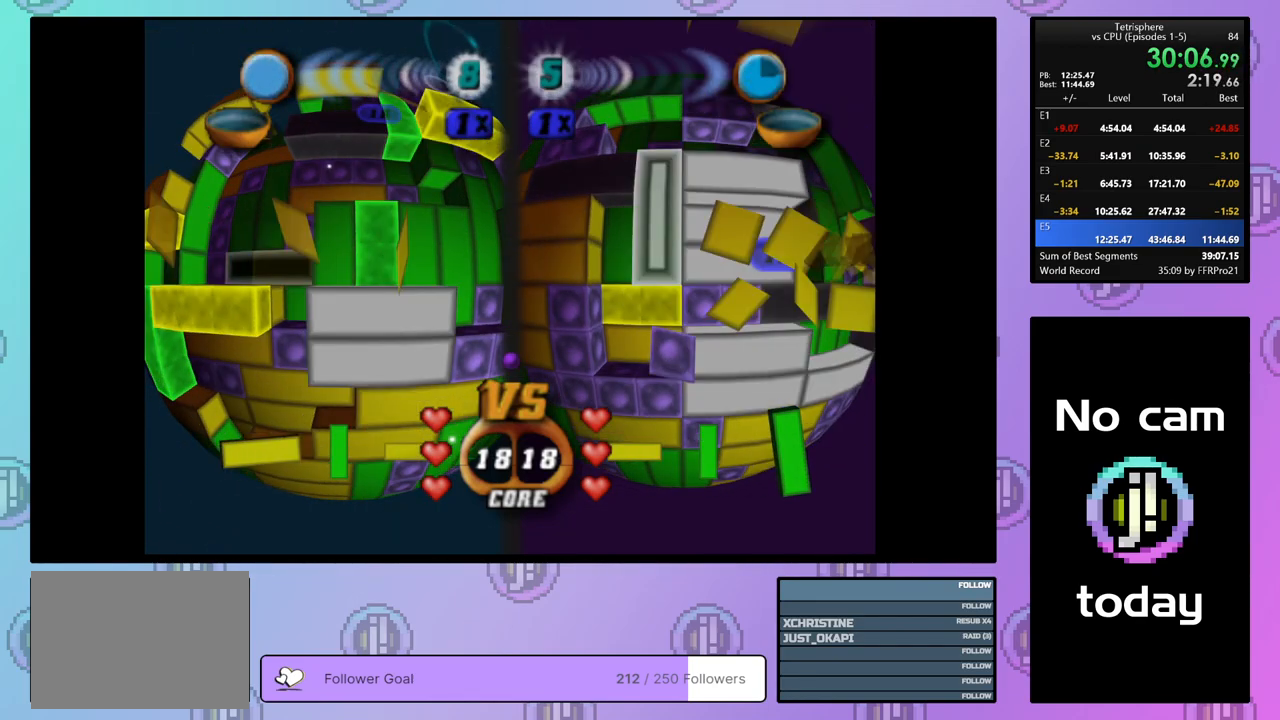
{"buttons": [], "right_stick": "center", "events": []}
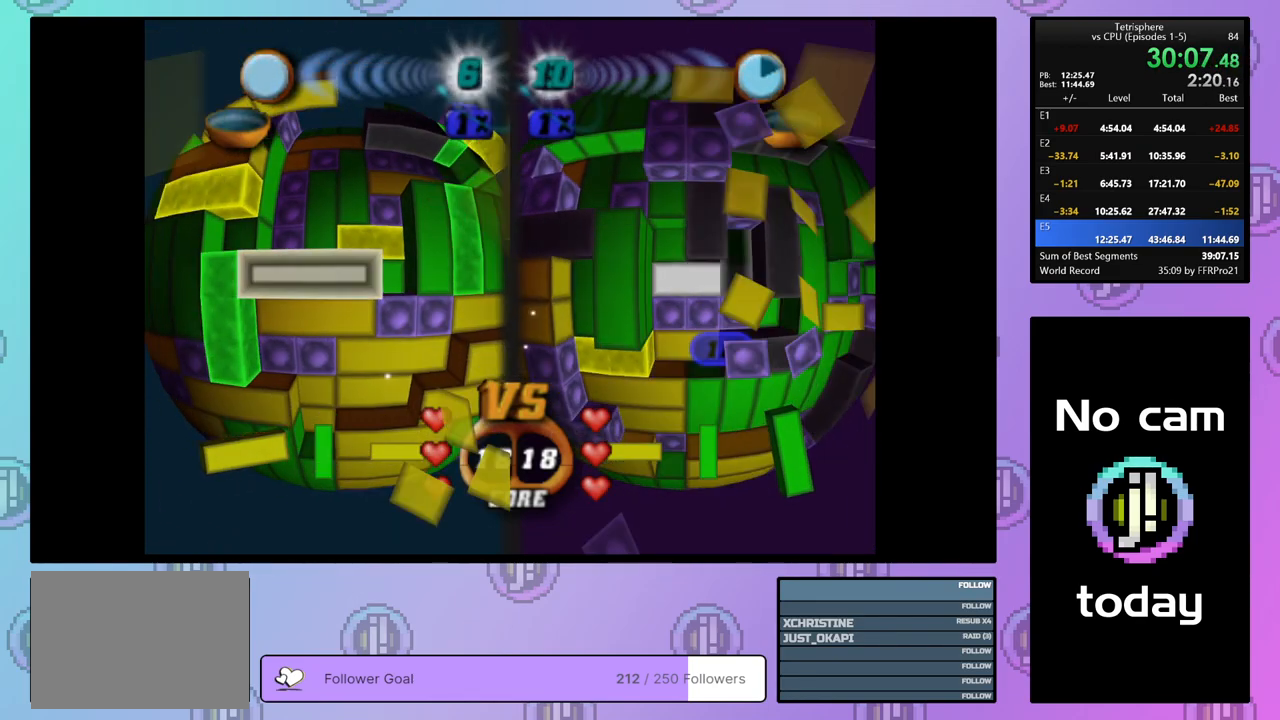
{"buttons": ["DPAD_UP"], "right_stick": "center", "events": [[100, "CROSS", "down"], [217, "CROSS", "up"], [300, "DPAD_UP", "down"], [367, "DPAD_UP", "up"], [417, "DPAD_UP", "down"]]}
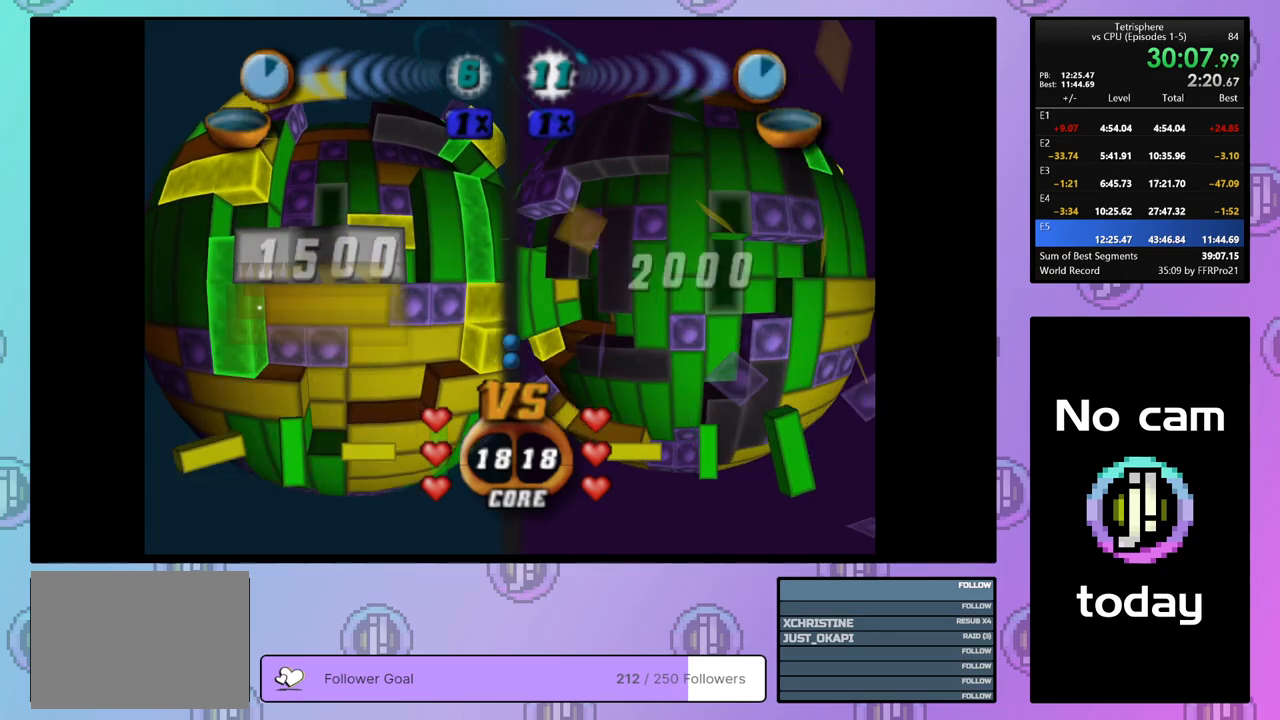
{"buttons": ["SQUARE"], "right_stick": "center", "events": [[17, "DPAD_UP", "up"], [67, "DPAD_UP", "down"], [150, "DPAD_UP", "up"], [367, "DPAD_DOWN", "down"], [467, "DPAD_DOWN", "up"], [467, "SQUARE", "down"]]}
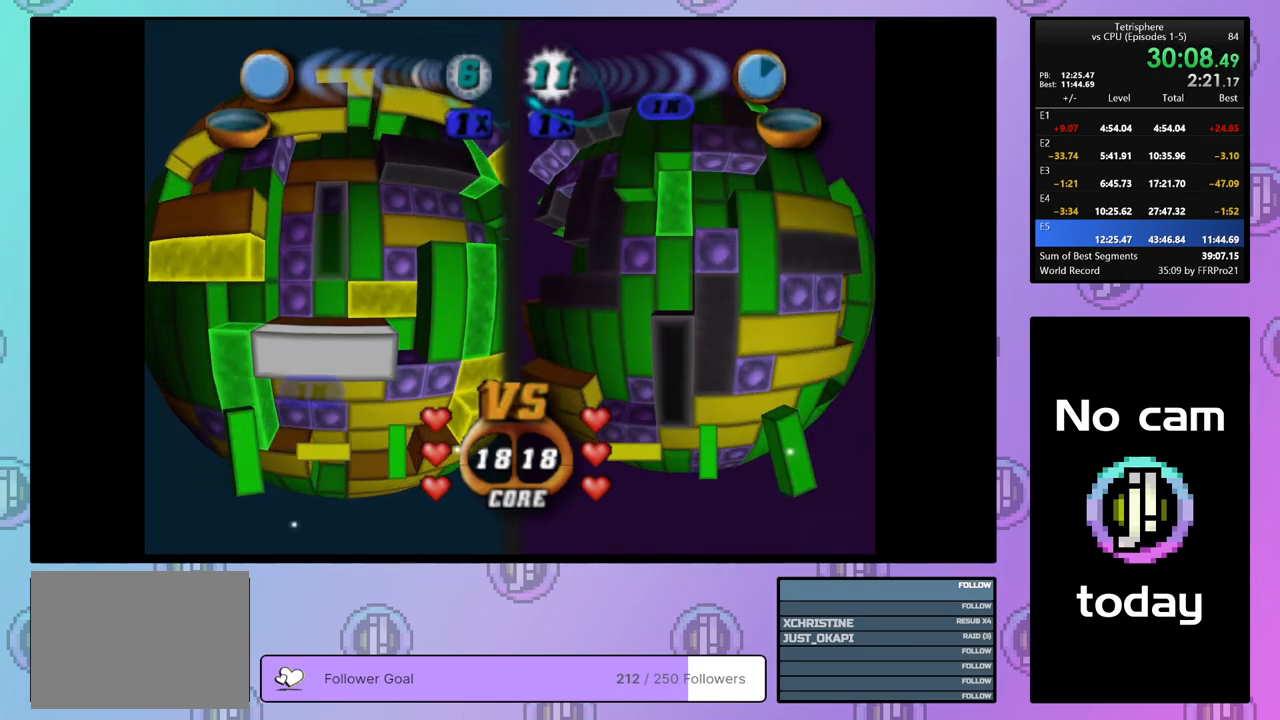
{"buttons": ["CROSS"], "right_stick": "center", "events": [[150, "DPAD_UP", "down"], [250, "DPAD_UP", "up"], [417, "SQUARE", "up"], [483, "CROSS", "down"]]}